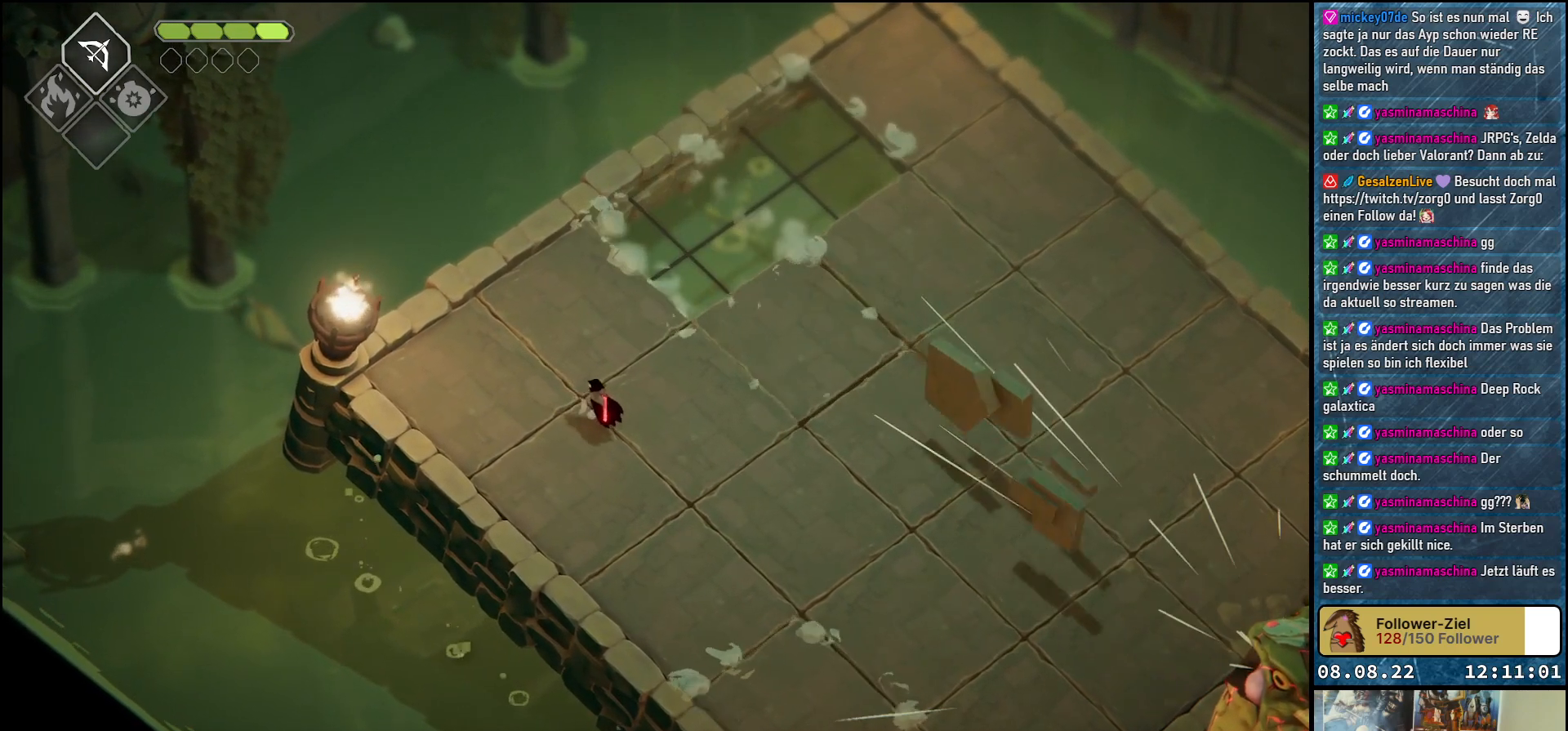
Gameplay with a controller (Xbox layout); each line is a JSON object with the inputs held at the frame after it. "events" lists button and stick changes between this image and that frame as [ms after this image, input, new state], when the widget could be followed in between.
{"buttons": [], "left_stick": "up-left", "right_stick": "center", "events": []}
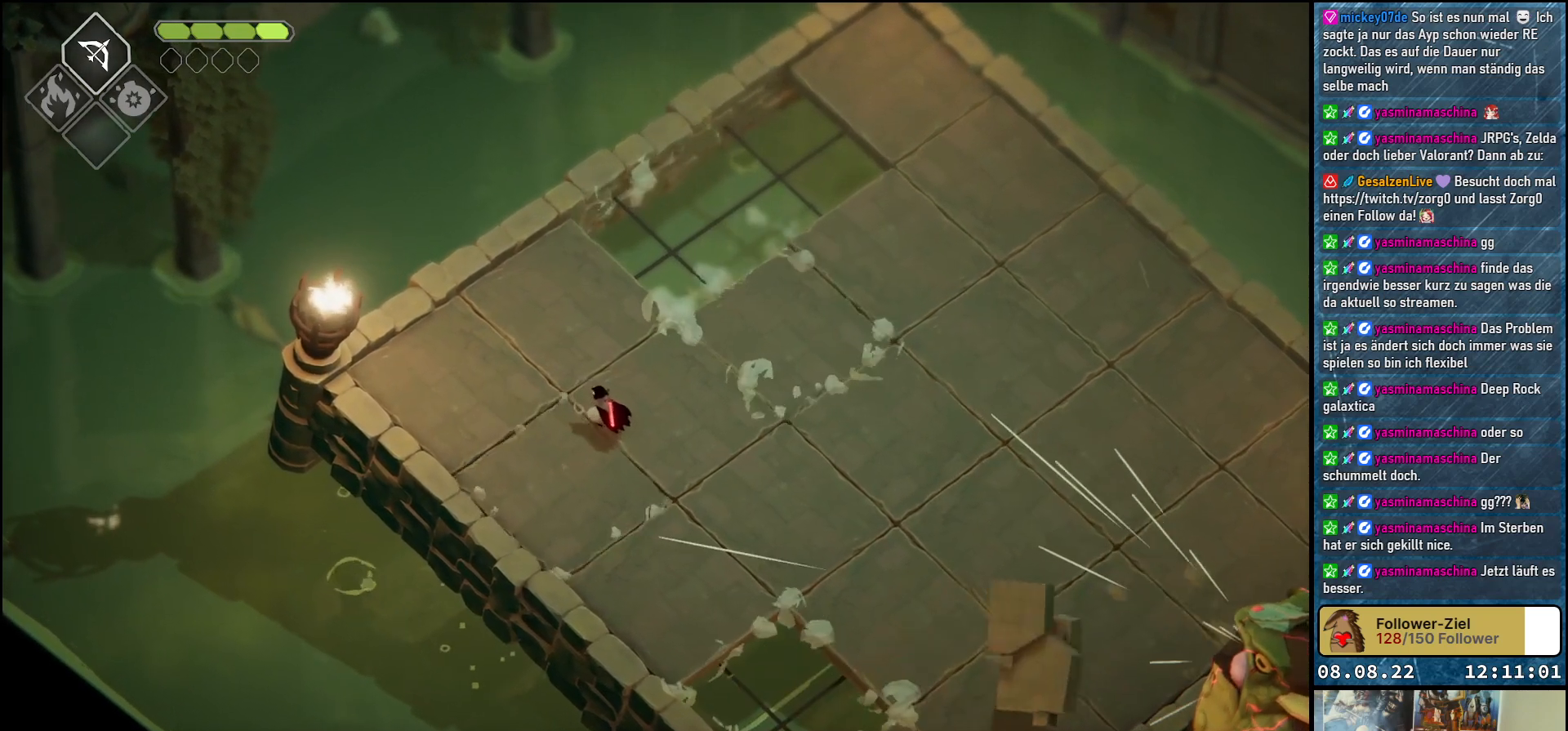
{"buttons": [], "left_stick": "up", "right_stick": "center", "events": [[233, "left_stick", "up"]]}
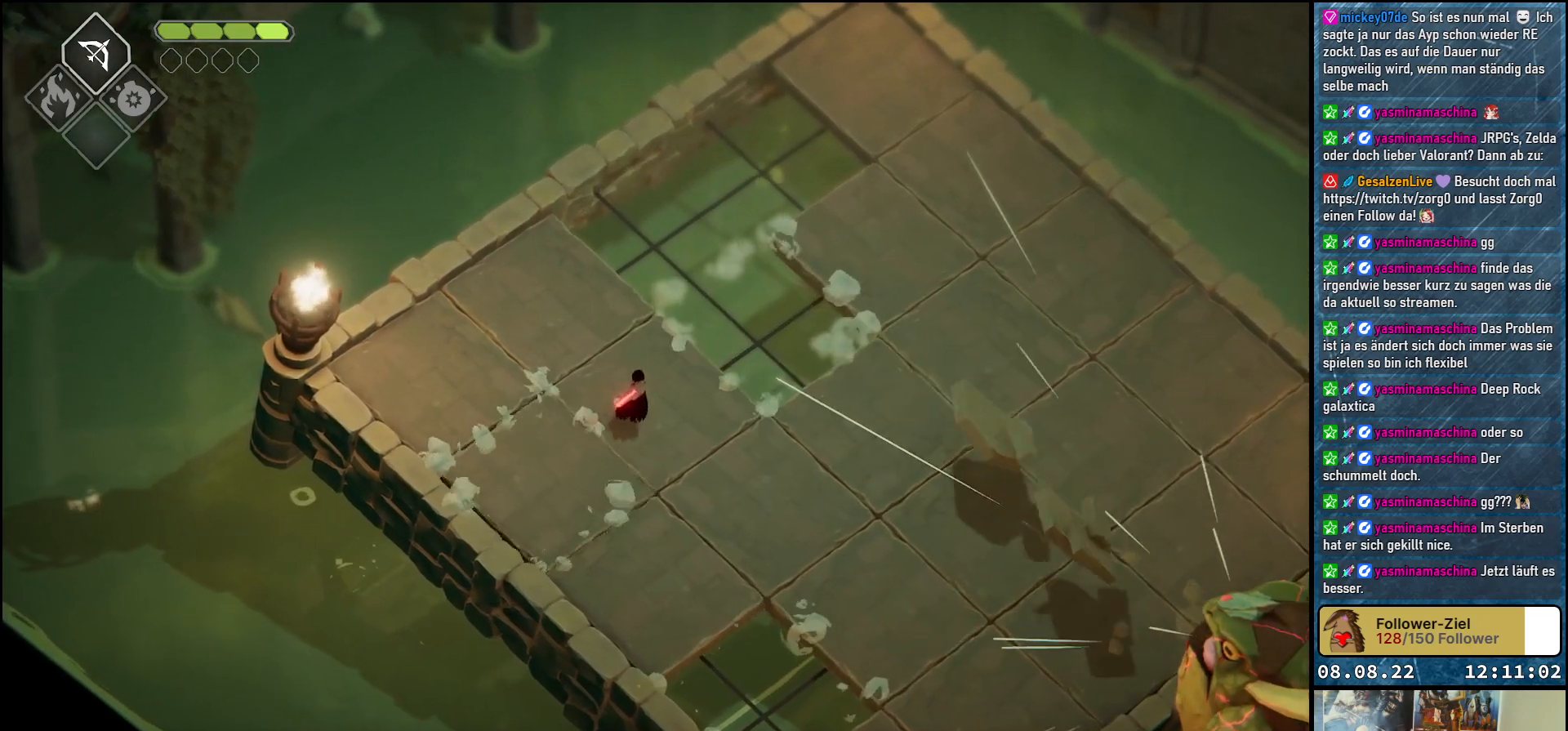
{"buttons": [], "left_stick": "up-left", "right_stick": "center", "events": [[50, "left_stick", "center"], [150, "left_stick", "left"], [283, "left_stick", "up-left"]]}
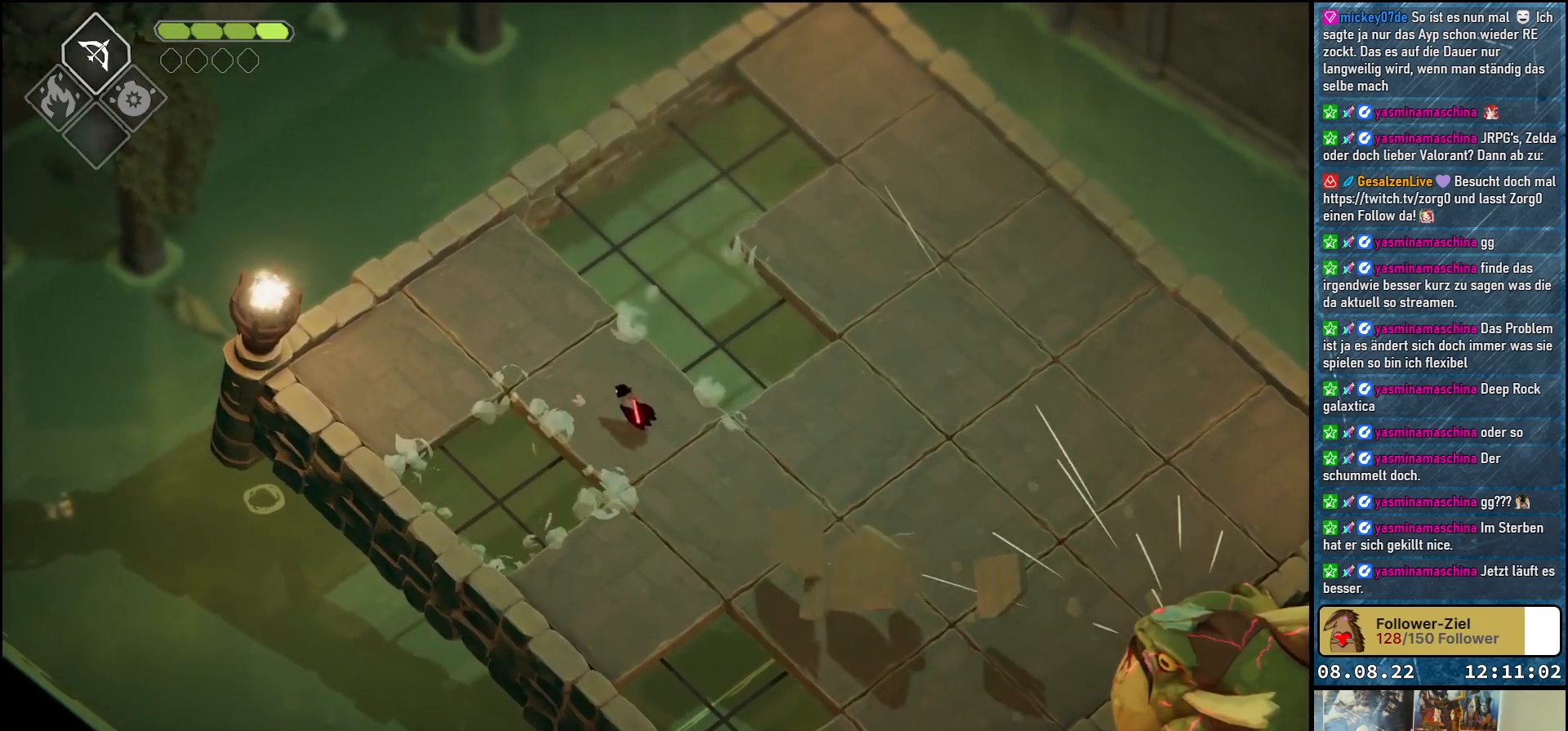
{"buttons": [], "left_stick": "center", "right_stick": "center", "events": [[417, "left_stick", "center"]]}
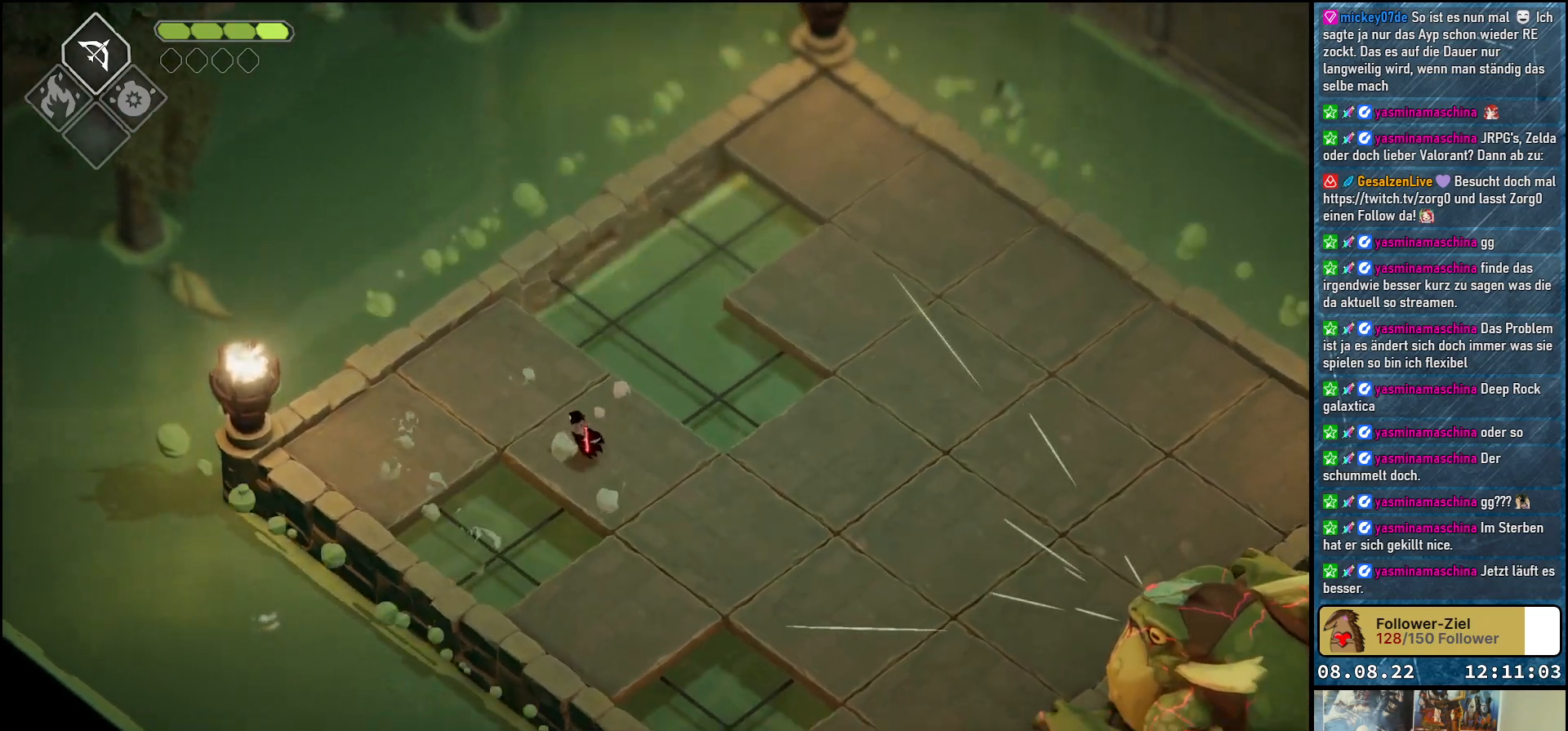
{"buttons": [], "left_stick": "down-right", "right_stick": "center", "events": [[33, "left_stick", "down-right"]]}
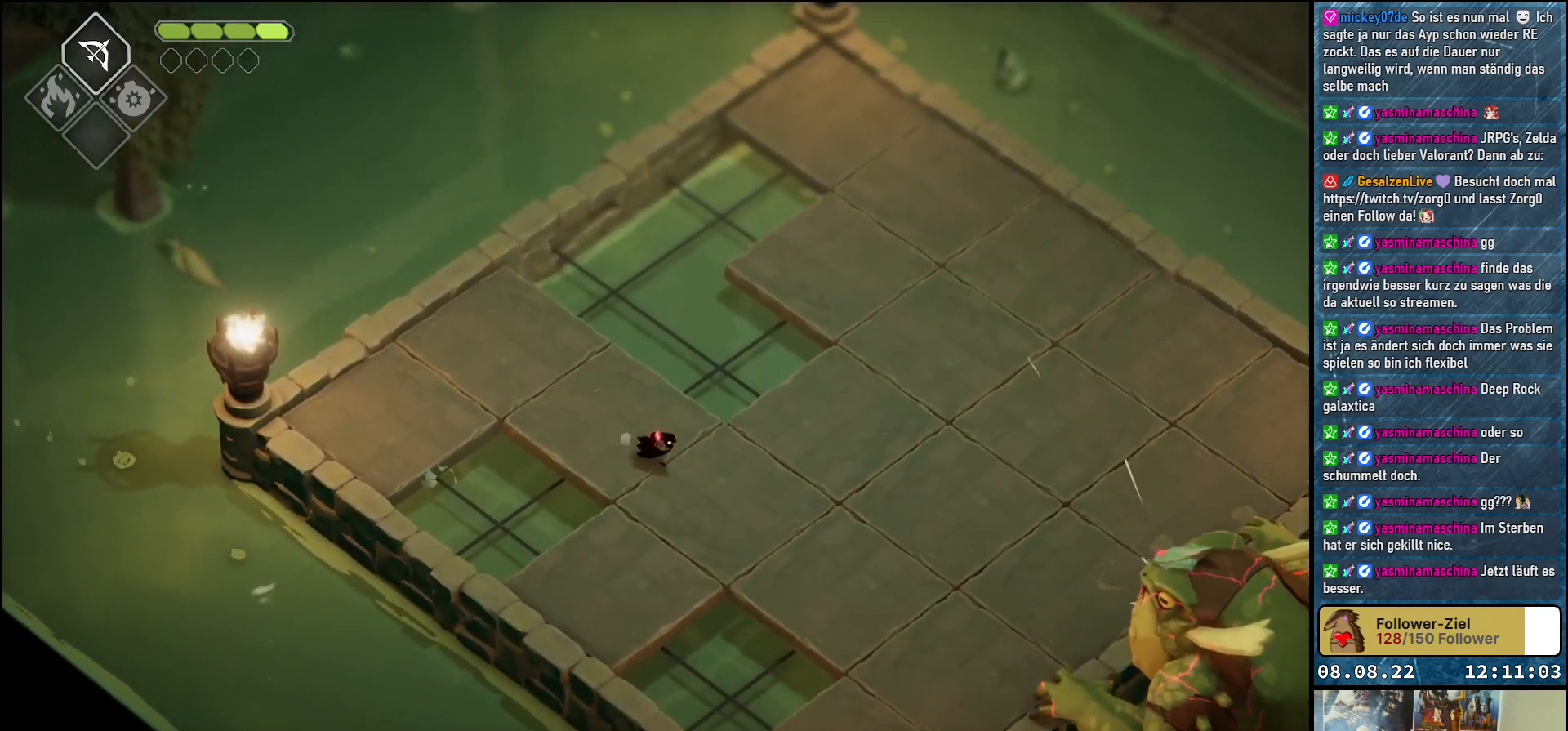
{"buttons": [], "left_stick": "down-right", "right_stick": "center", "events": [[133, "left_stick", "center"], [483, "left_stick", "down-right"]]}
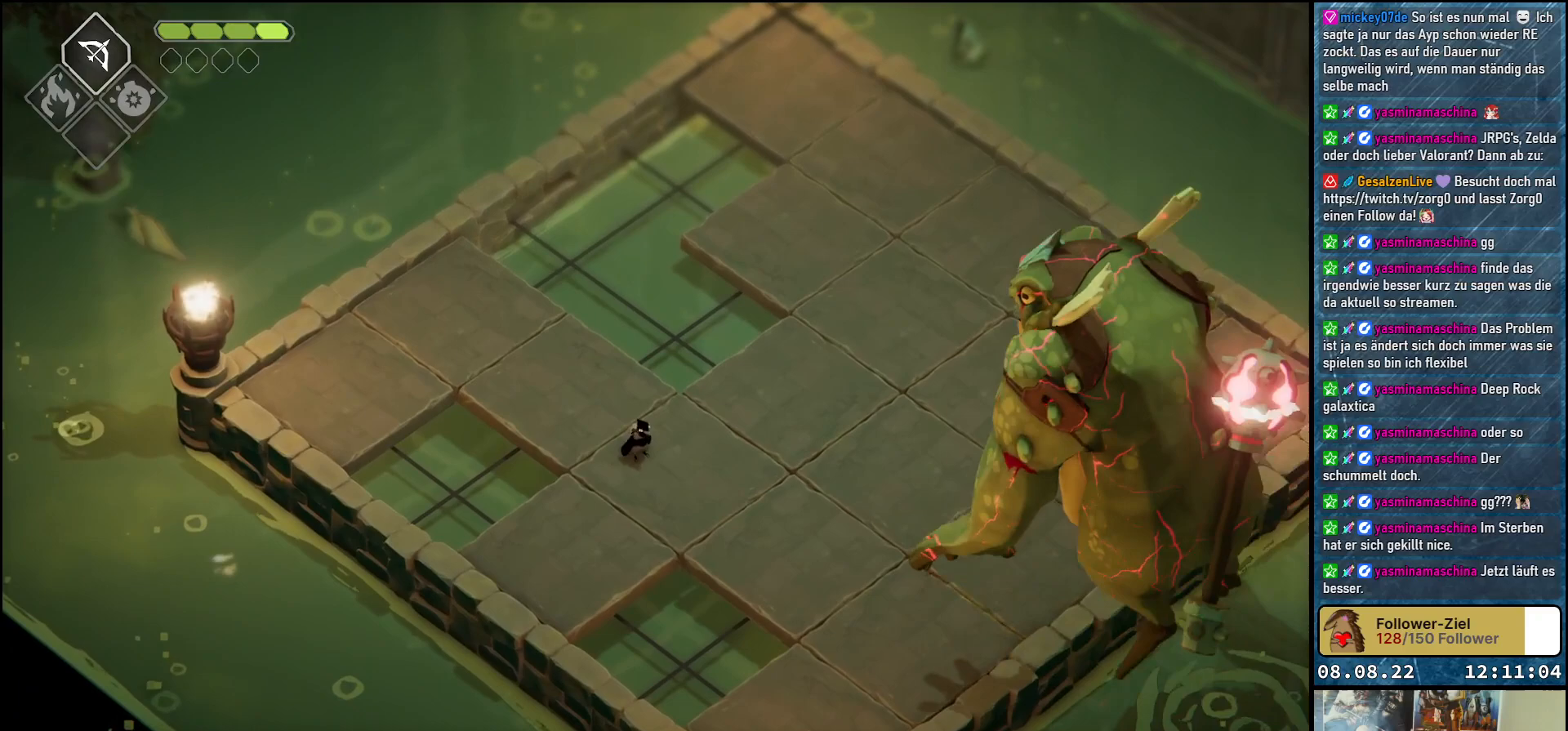
{"buttons": [], "left_stick": "right", "right_stick": "center", "events": [[233, "left_stick", "right"], [283, "A", "down"], [450, "A", "up"]]}
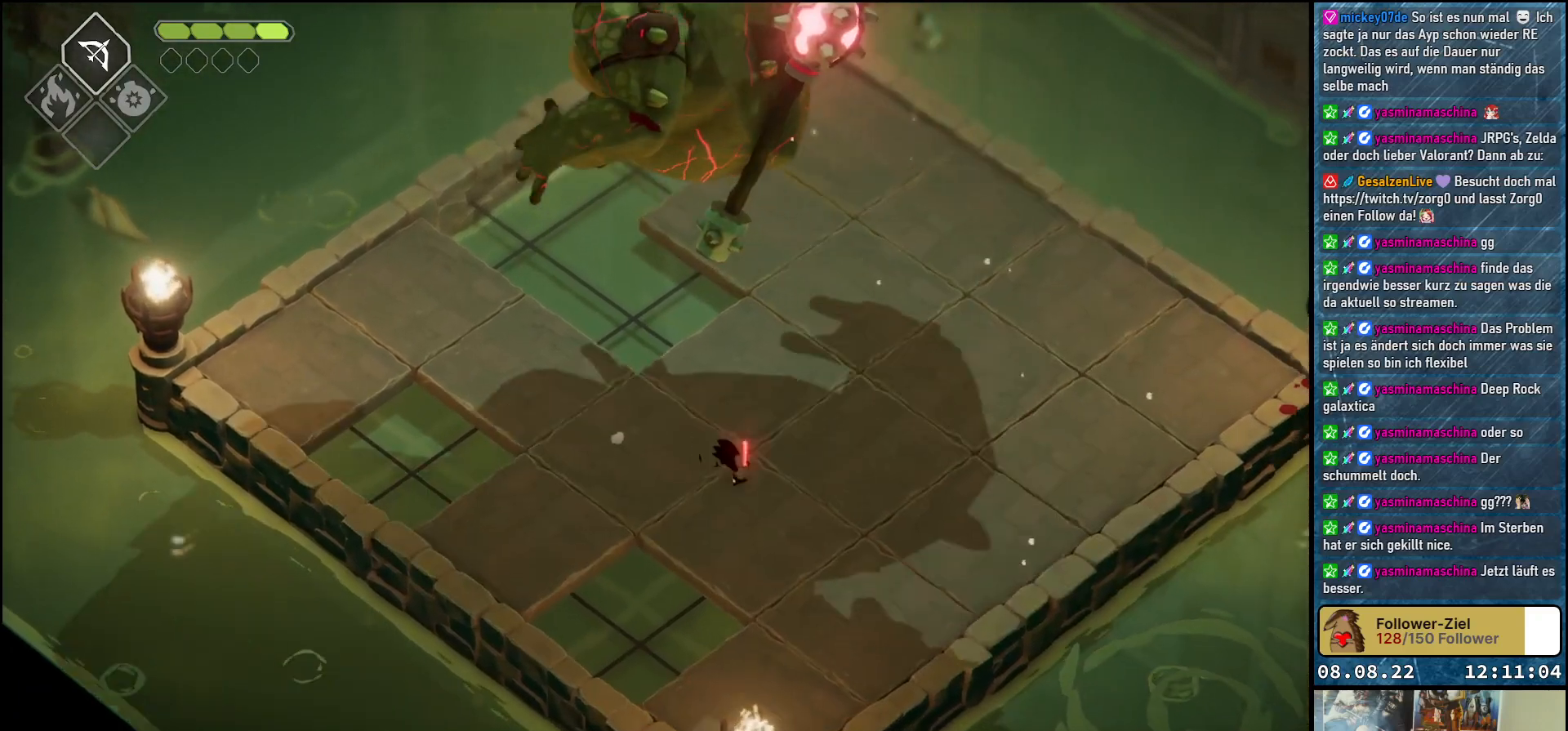
{"buttons": [], "left_stick": "left", "right_stick": "center", "events": [[133, "left_stick", "up-left"], [400, "left_stick", "left"]]}
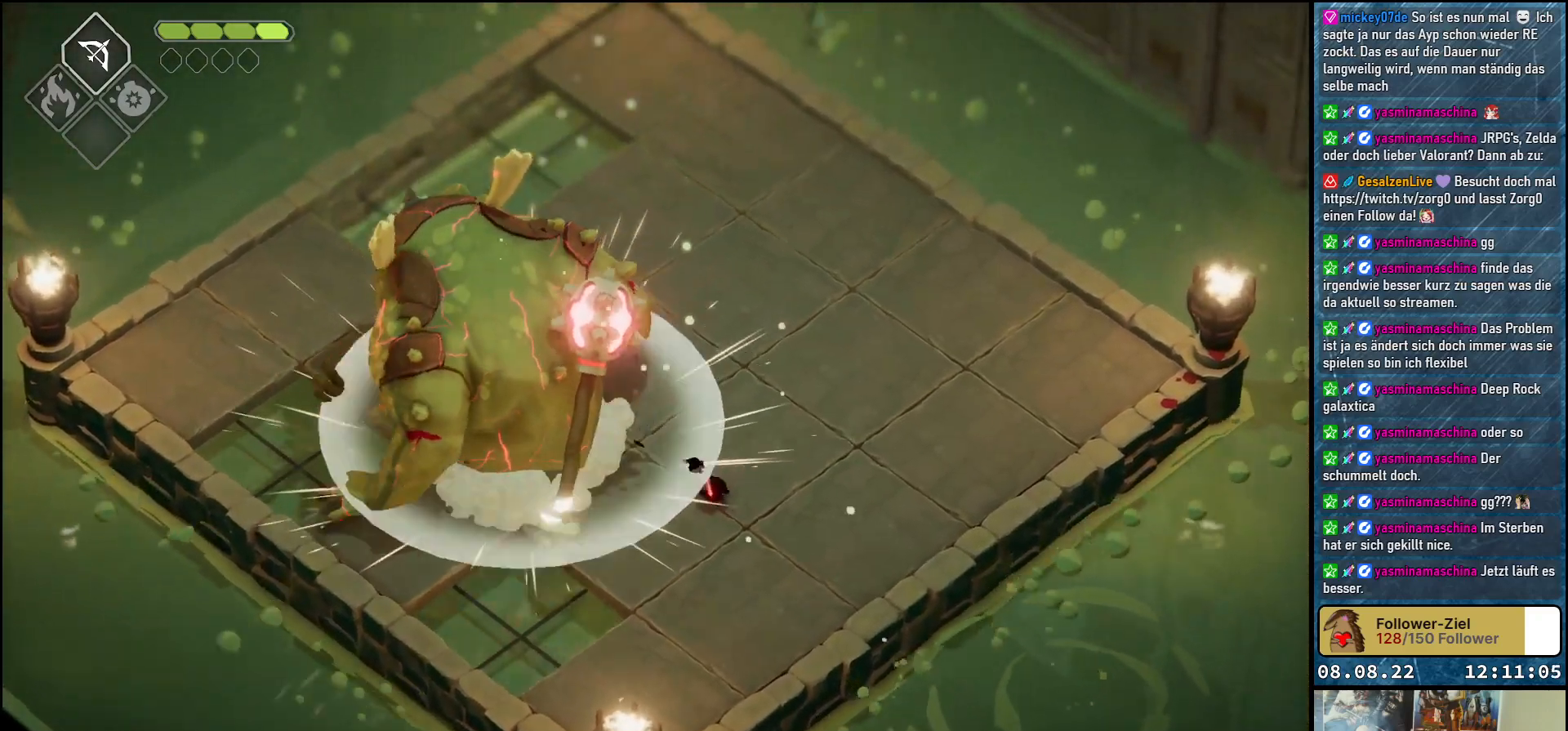
{"buttons": [], "left_stick": "up-left", "right_stick": "center", "events": [[233, "X", "down"], [233, "left_stick", "up-left"], [350, "X", "up"], [400, "X", "down"], [467, "X", "up"]]}
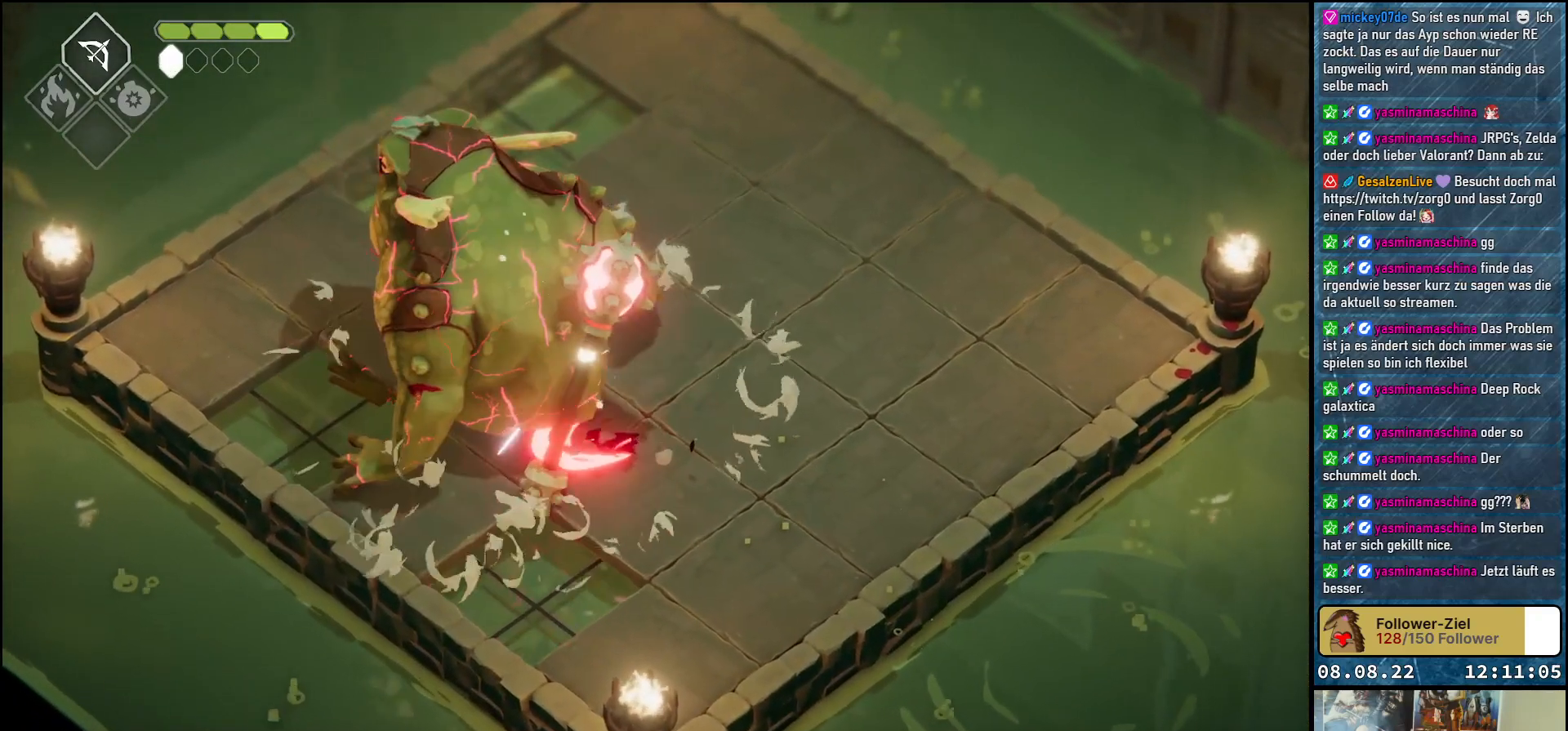
{"buttons": [], "left_stick": "up-left", "right_stick": "center", "events": [[33, "X", "down"], [50, "left_stick", "center"], [117, "X", "up"], [167, "X", "down"], [233, "X", "up"], [283, "X", "down"], [367, "X", "up"], [367, "left_stick", "up"], [433, "X", "down"], [433, "left_stick", "up-left"], [483, "X", "up"]]}
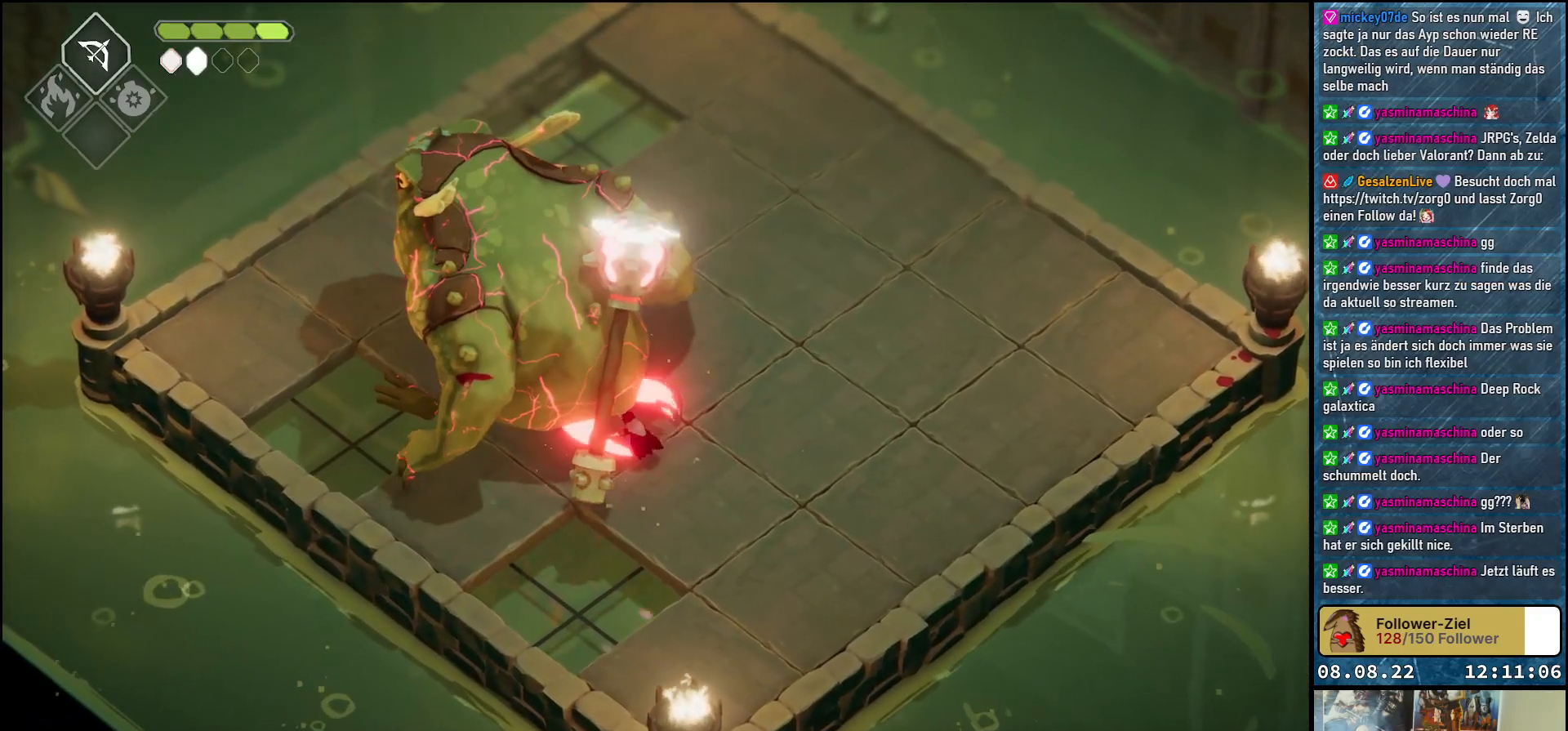
{"buttons": ["X"], "left_stick": "center", "right_stick": "center", "events": [[67, "X", "down"], [133, "X", "up"], [133, "left_stick", "center"], [200, "X", "down"], [283, "X", "up"], [350, "X", "down"], [400, "X", "up"], [483, "X", "down"]]}
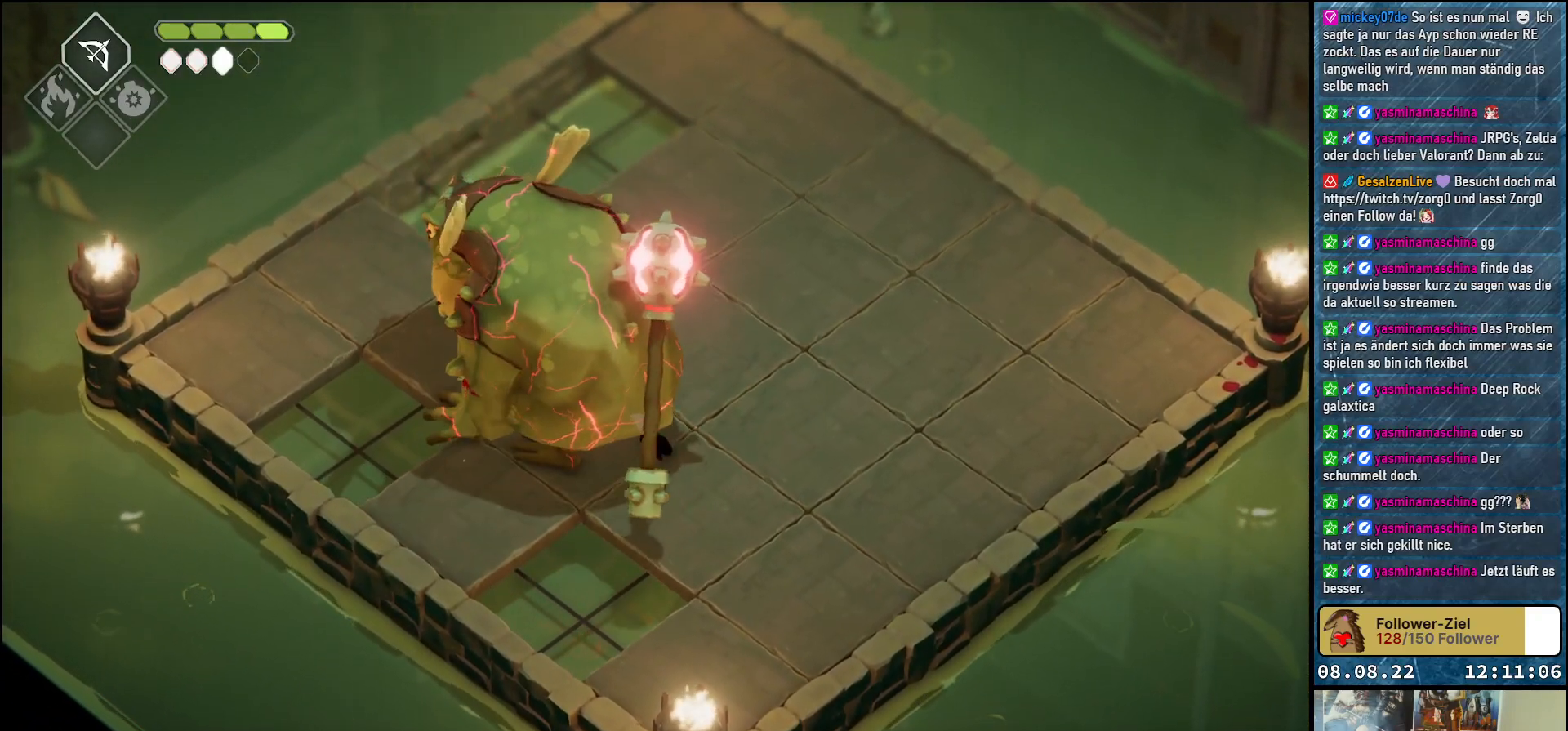
{"buttons": [], "left_stick": "center", "right_stick": "center", "events": [[50, "X", "up"], [133, "X", "down"], [183, "X", "up"], [267, "X", "down"], [350, "X", "up"], [417, "X", "down"], [483, "X", "up"]]}
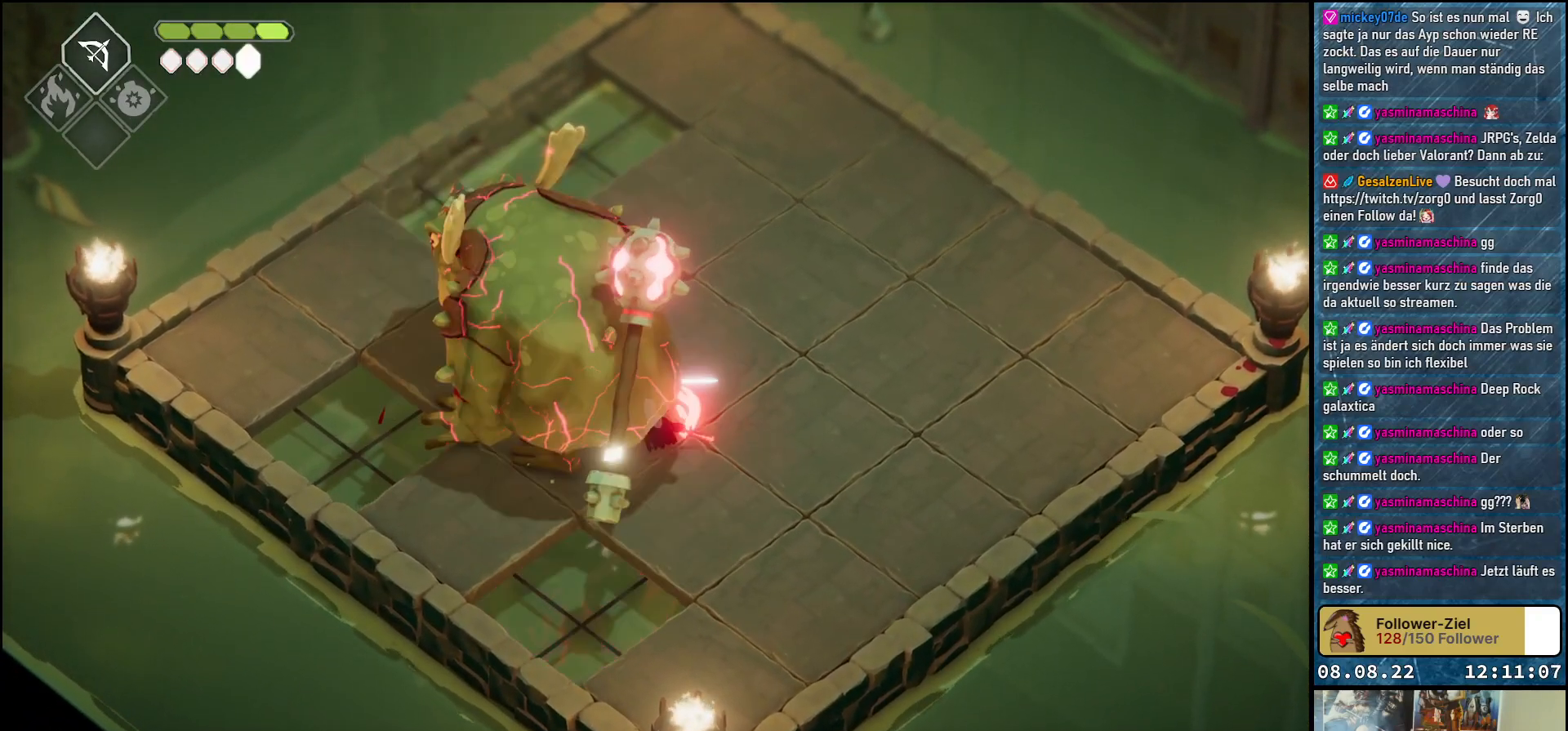
{"buttons": ["X"], "left_stick": "center", "right_stick": "center", "events": [[33, "left_stick", "left"], [50, "X", "down"], [117, "X", "up"], [200, "X", "down"], [267, "X", "up"], [267, "left_stick", "center"], [350, "X", "down"], [417, "X", "up"], [467, "X", "down"]]}
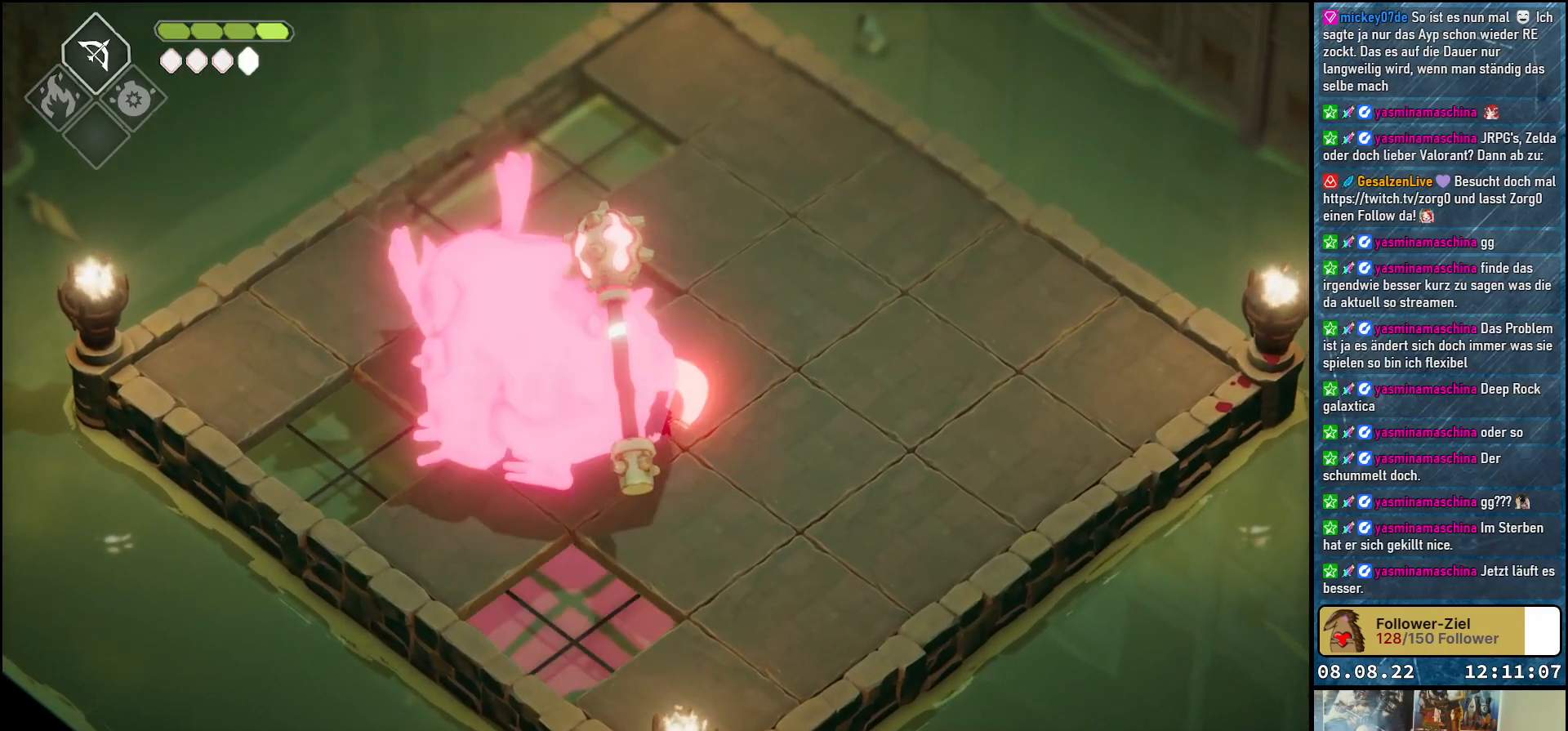
{"buttons": [], "left_stick": "left", "right_stick": "center", "events": [[17, "left_stick", "left"], [50, "X", "up"], [133, "X", "down"], [150, "left_stick", "down-left"], [200, "X", "up"], [250, "left_stick", "center"], [433, "left_stick", "left"]]}
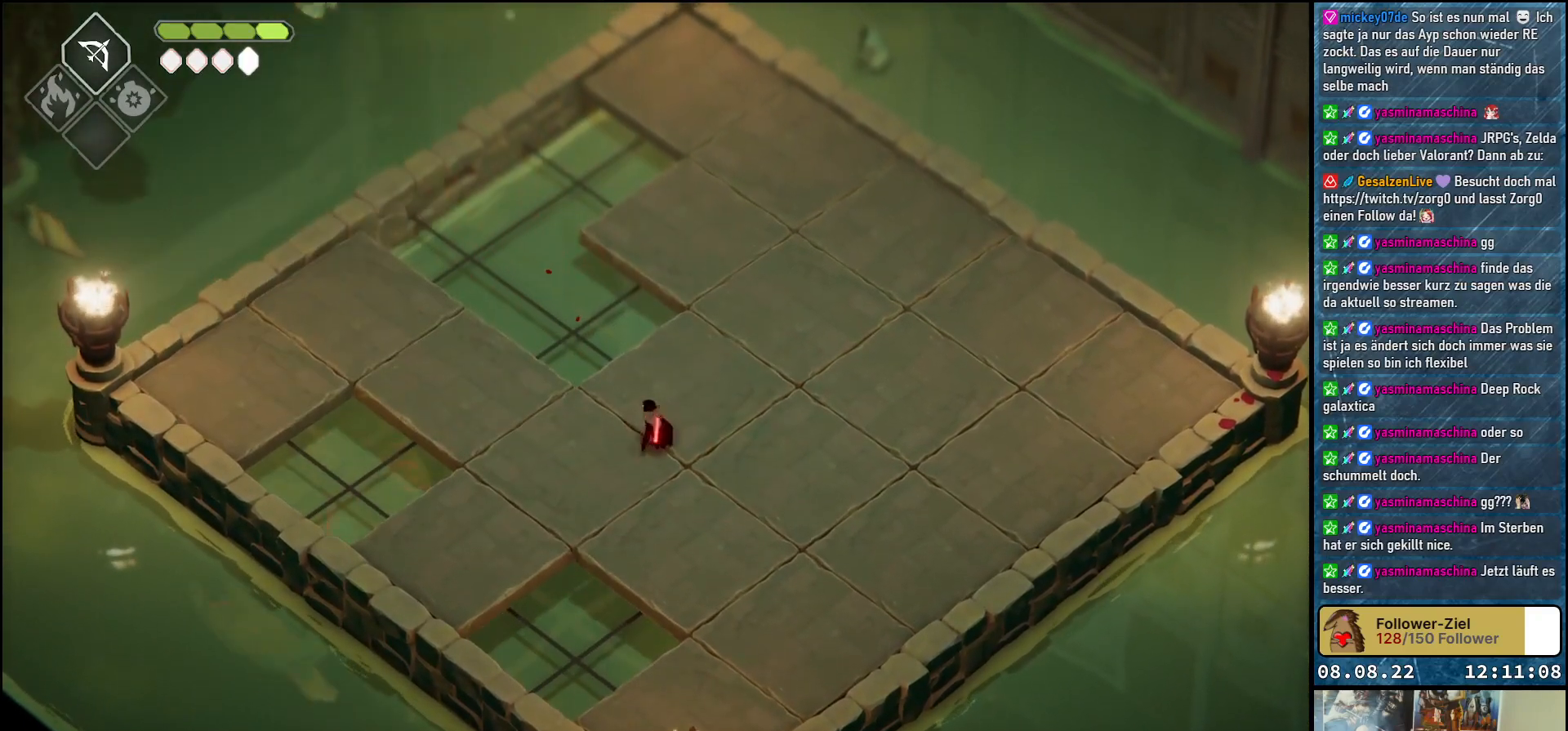
{"buttons": ["B", "L2"], "left_stick": "up-left", "right_stick": "center", "events": [[167, "left_stick", "up-left"], [183, "B", "down"], [217, "L2", "down"]]}
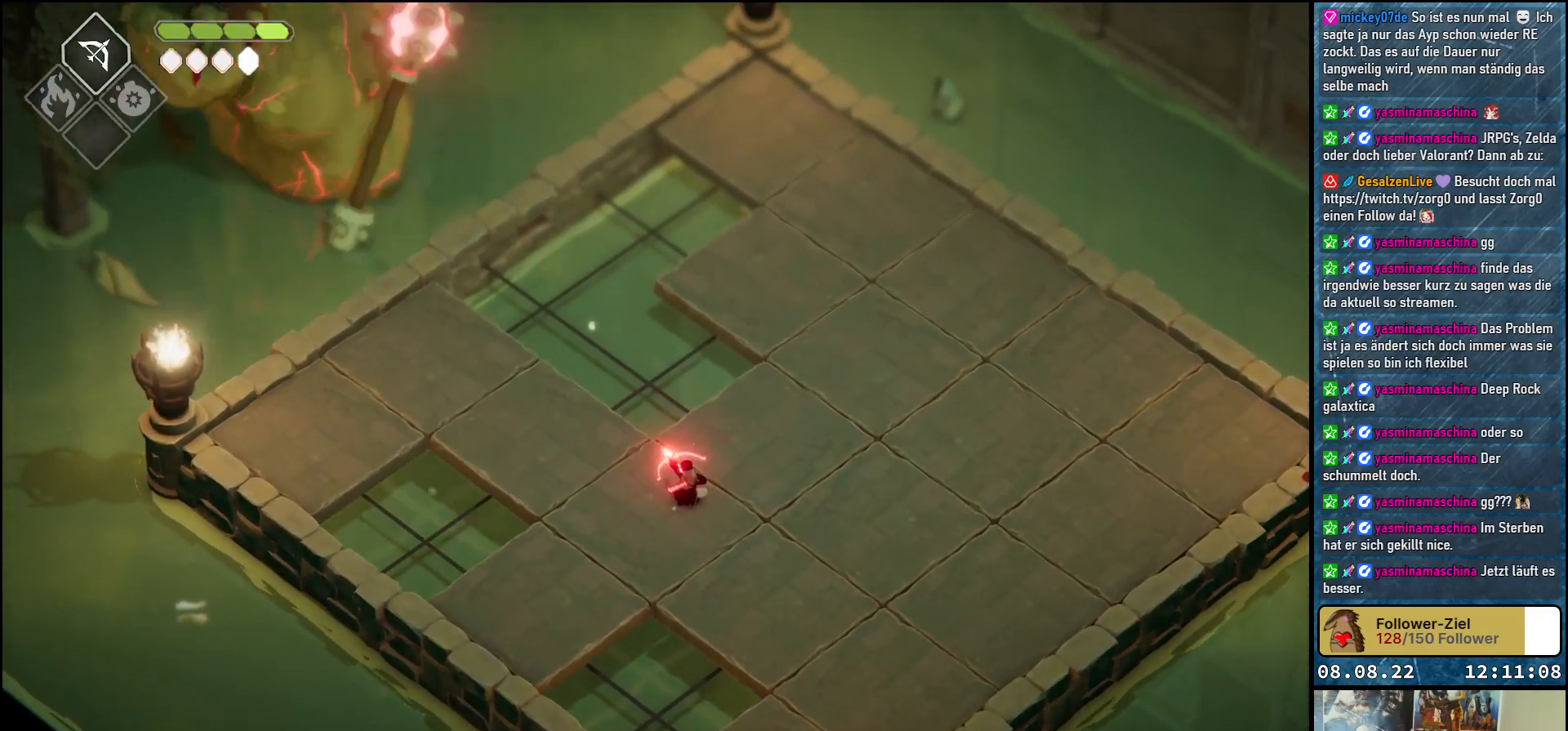
{"buttons": ["B", "L2"], "left_stick": "up-left", "right_stick": "center", "events": []}
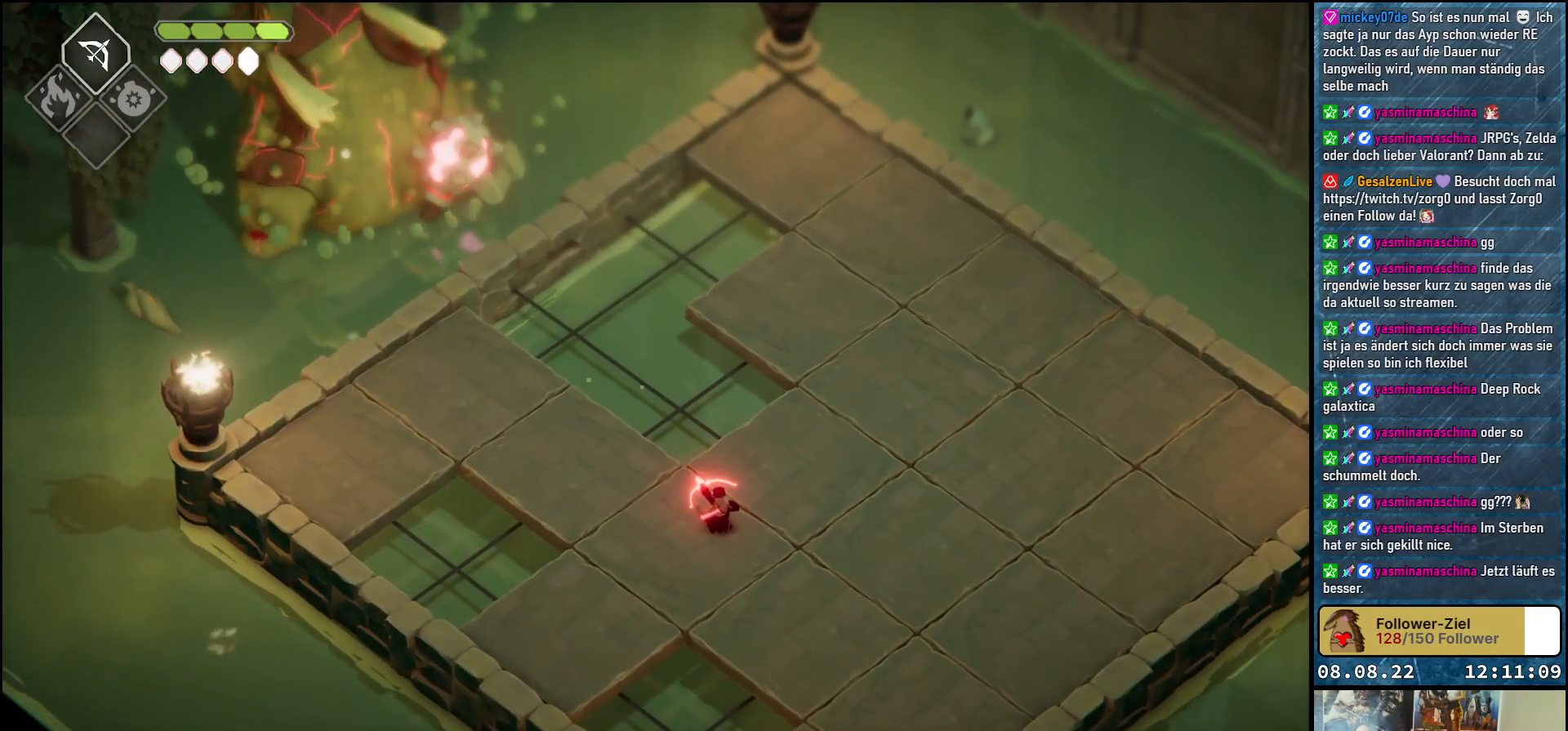
{"buttons": ["B", "L2"], "left_stick": "up-left", "right_stick": "center", "events": [[100, "B", "up"], [150, "B", "down"]]}
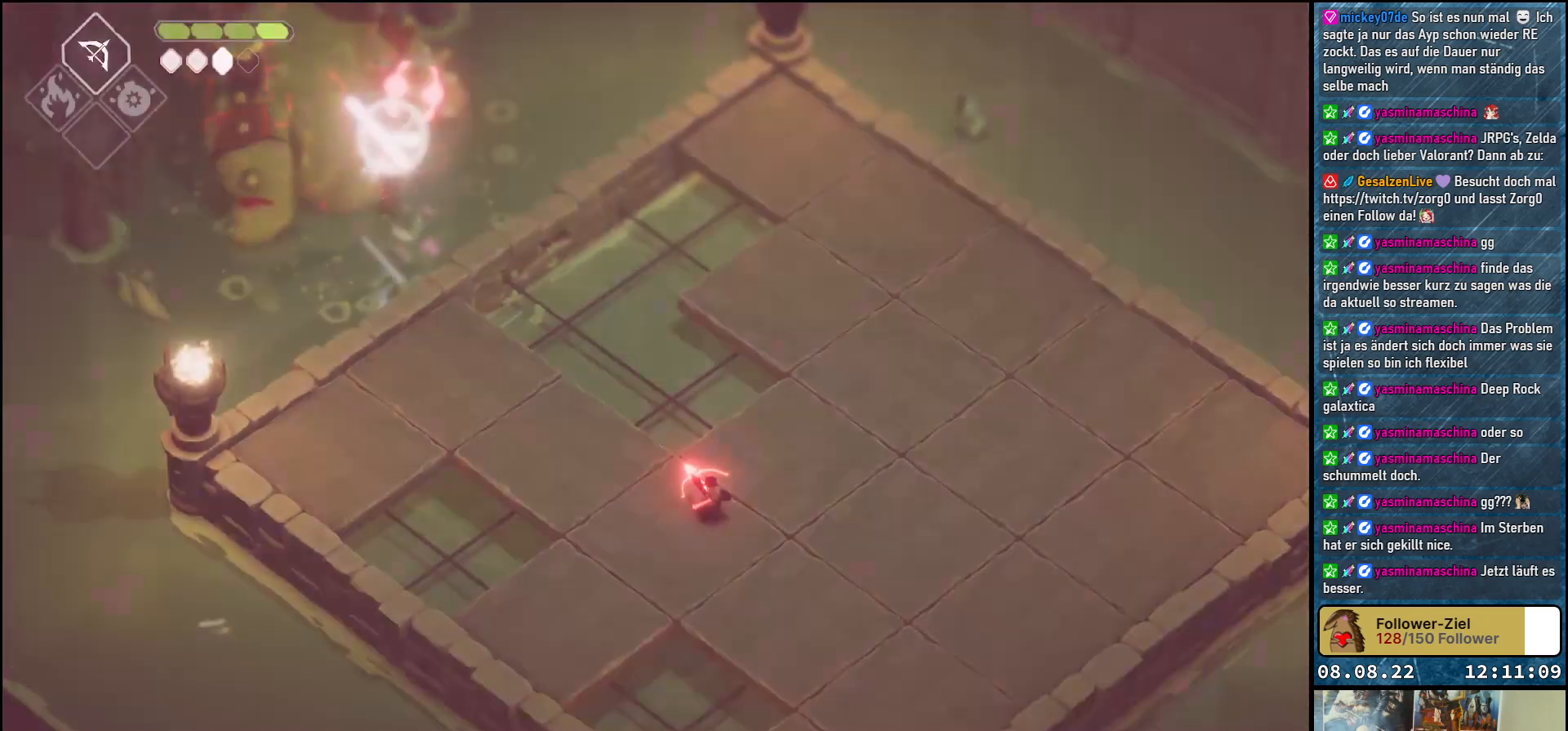
{"buttons": ["B", "L2"], "left_stick": "up-left", "right_stick": "center", "events": []}
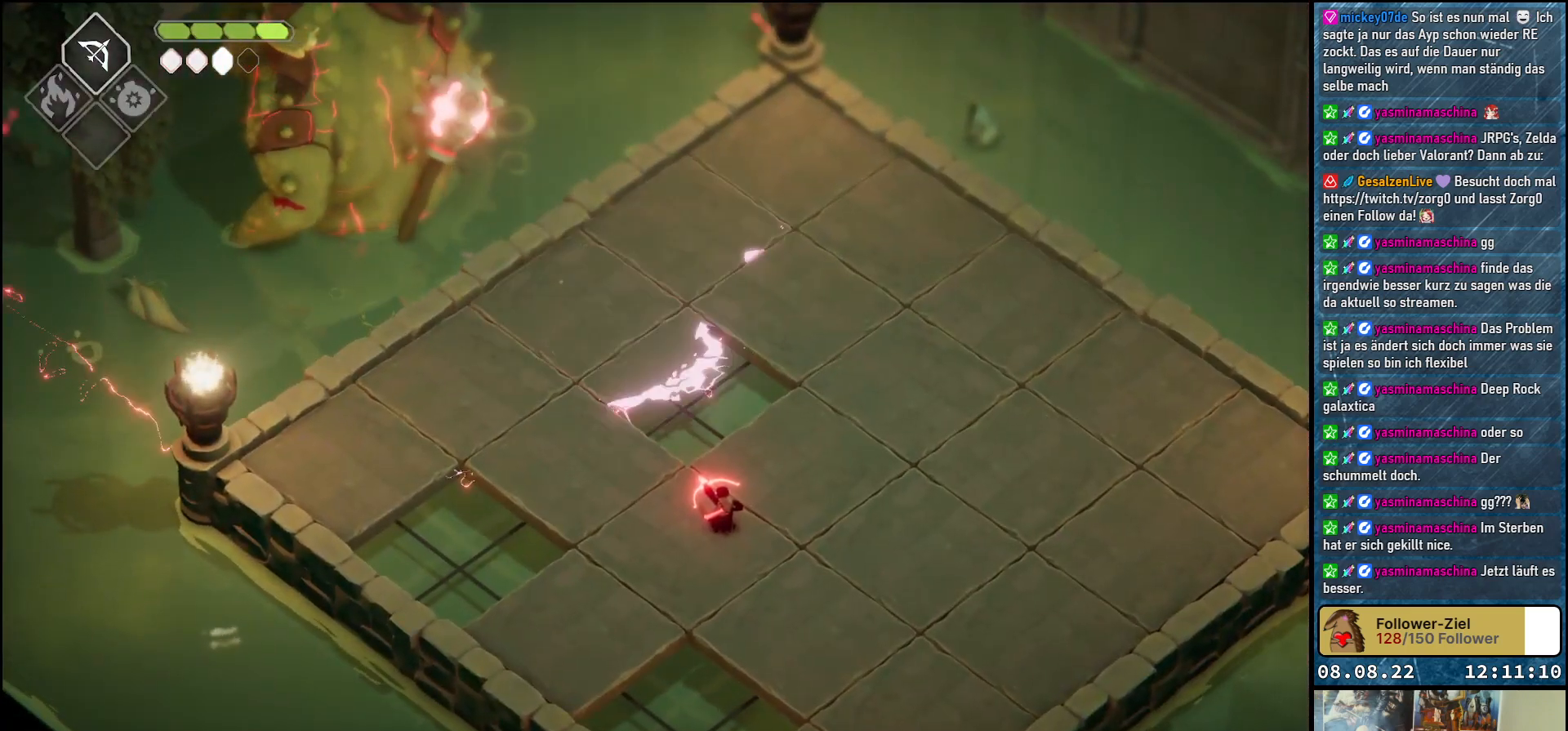
{"buttons": ["B", "L2"], "left_stick": "up-left", "right_stick": "center", "events": []}
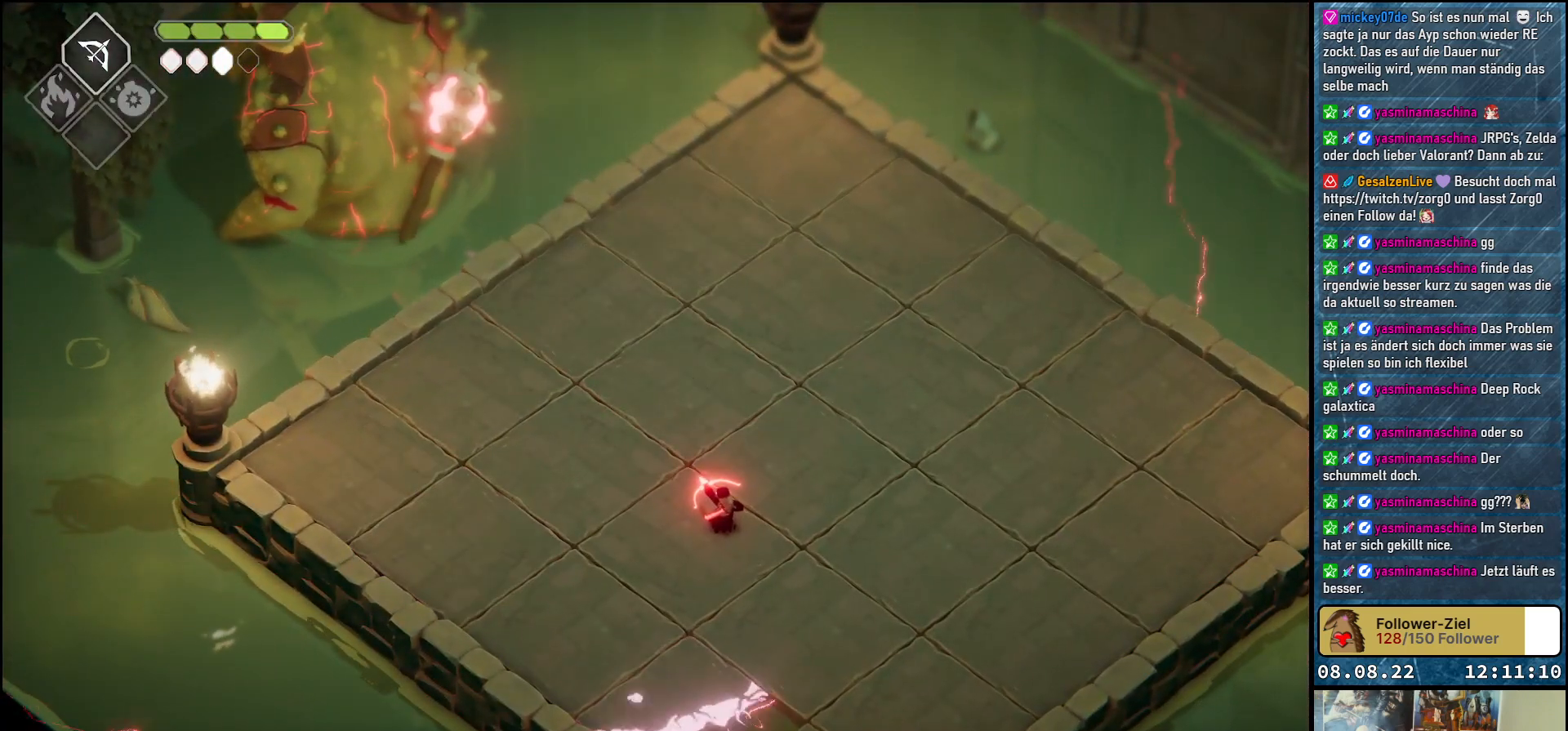
{"buttons": ["B", "L2"], "left_stick": "up-left", "right_stick": "center", "events": []}
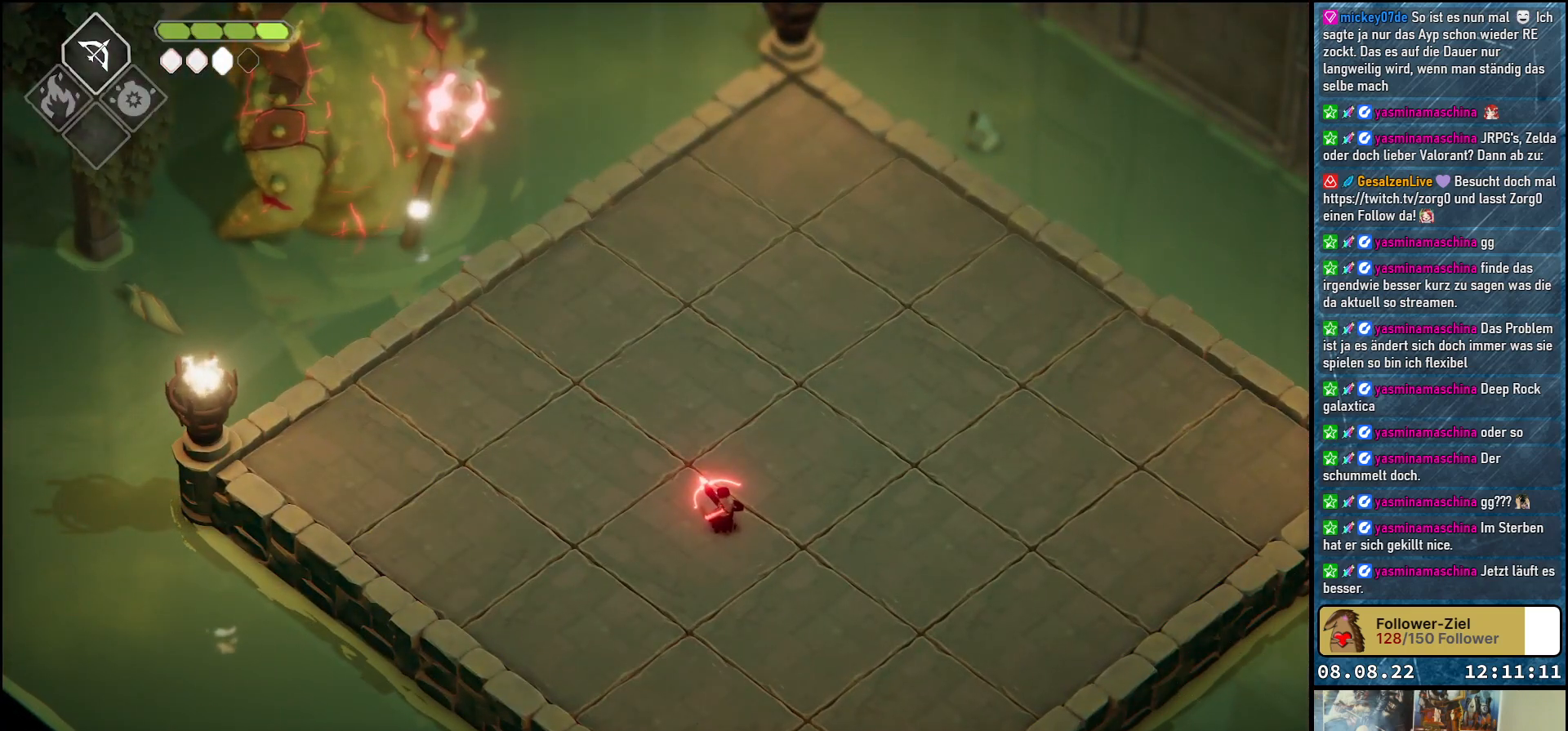
{"buttons": ["B", "L2"], "left_stick": "up-left", "right_stick": "center", "events": []}
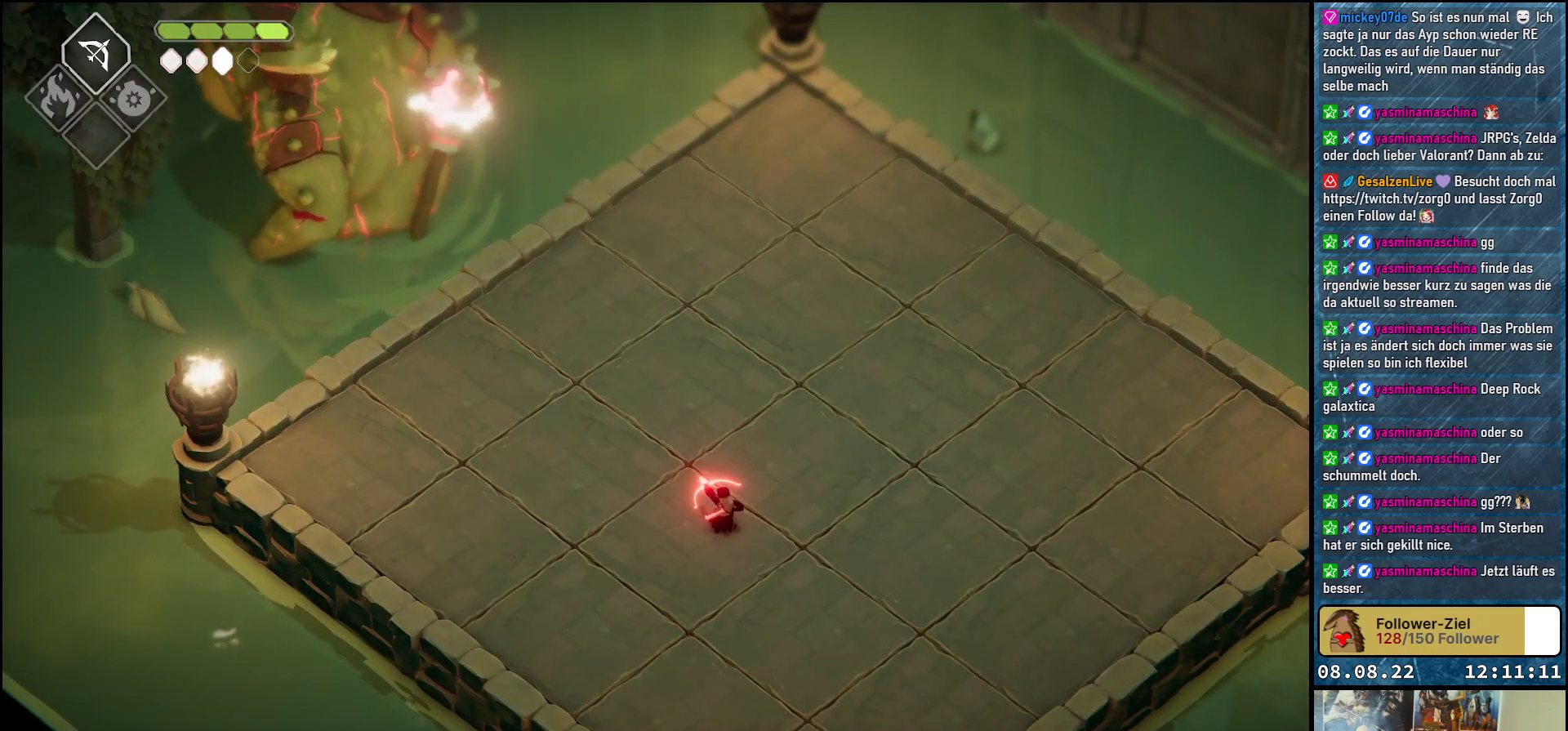
{"buttons": ["B", "L2"], "left_stick": "up-left", "right_stick": "center", "events": []}
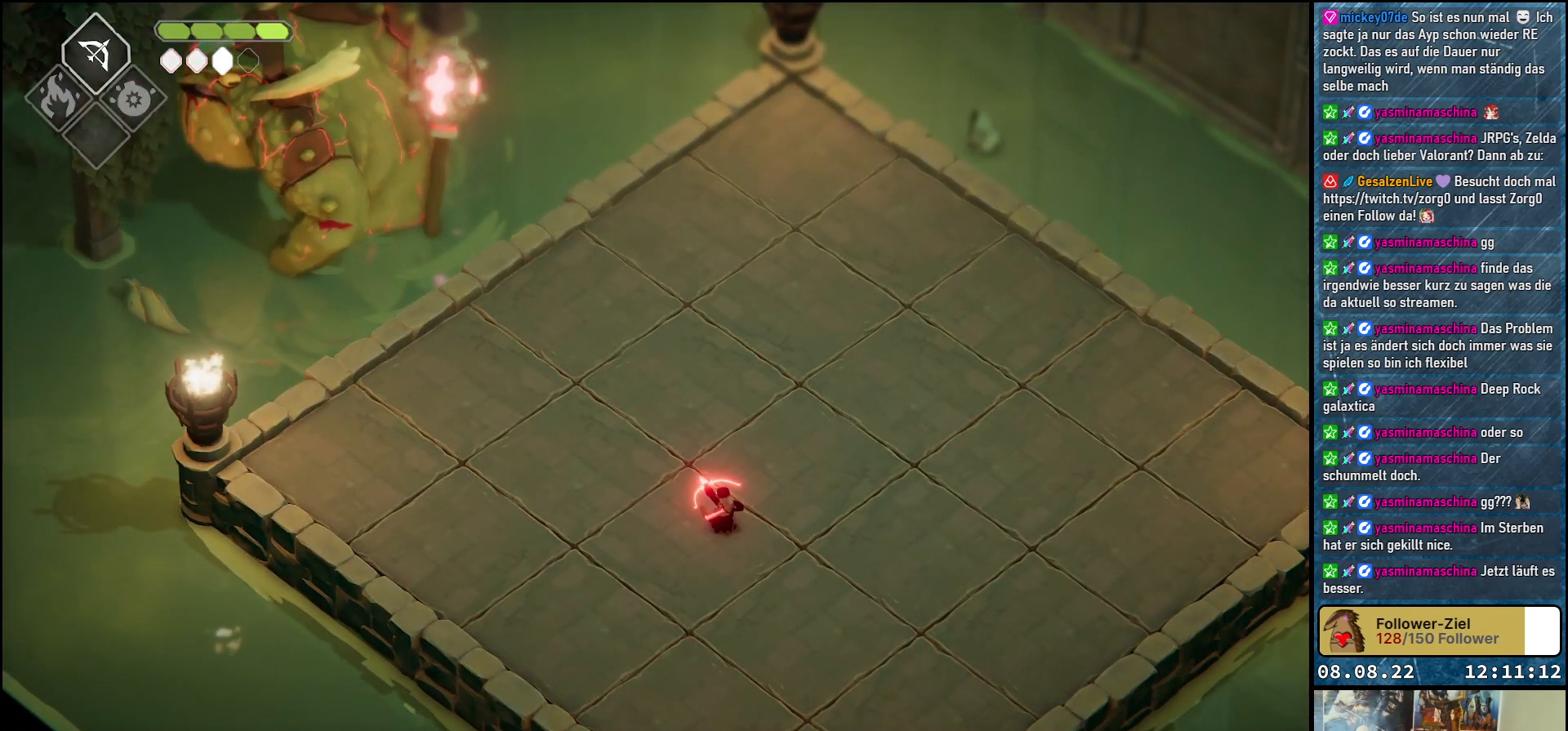
{"buttons": ["B", "L2"], "left_stick": "up-left", "right_stick": "center", "events": []}
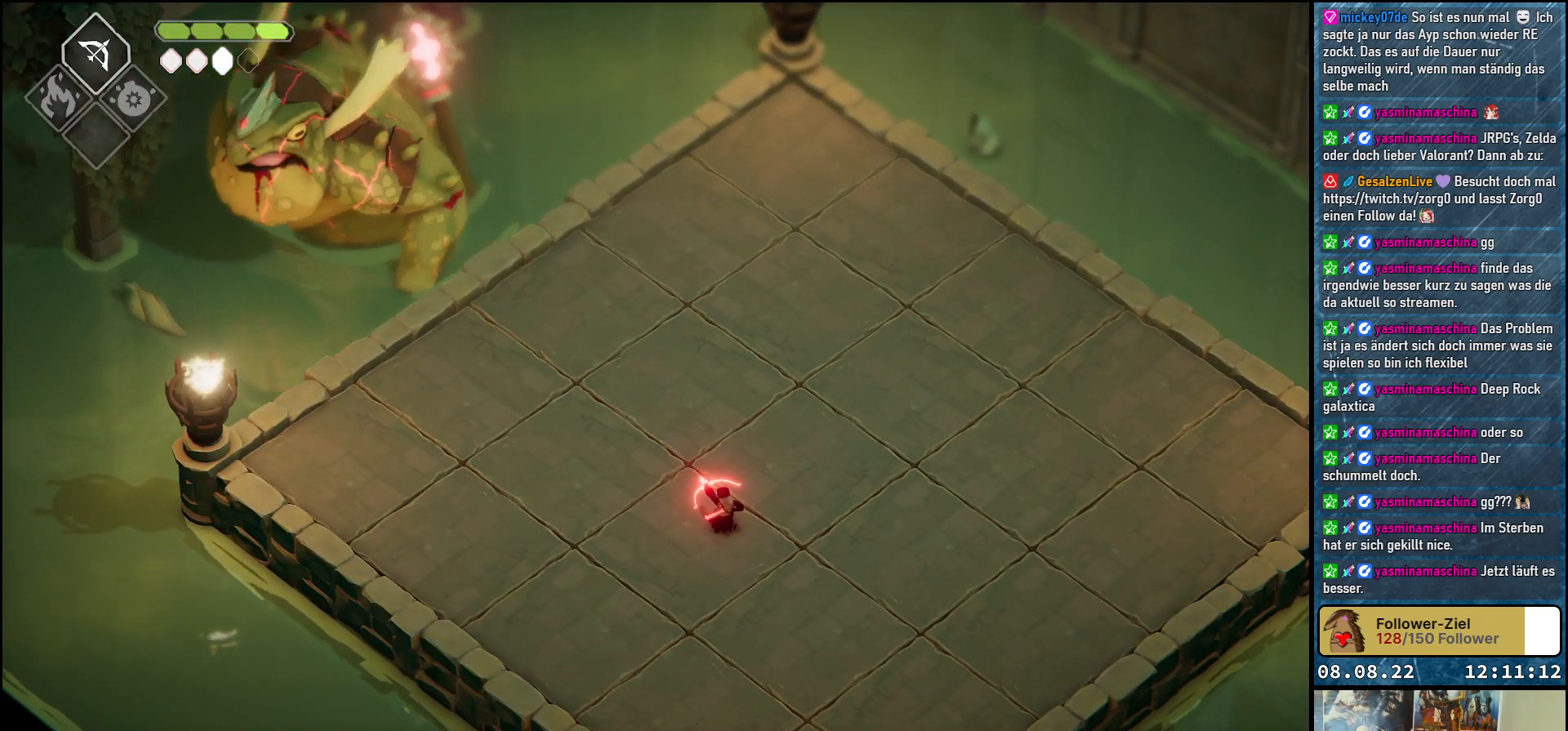
{"buttons": ["B", "L2"], "left_stick": "up-left", "right_stick": "center", "events": [[300, "B", "up"], [383, "B", "down"]]}
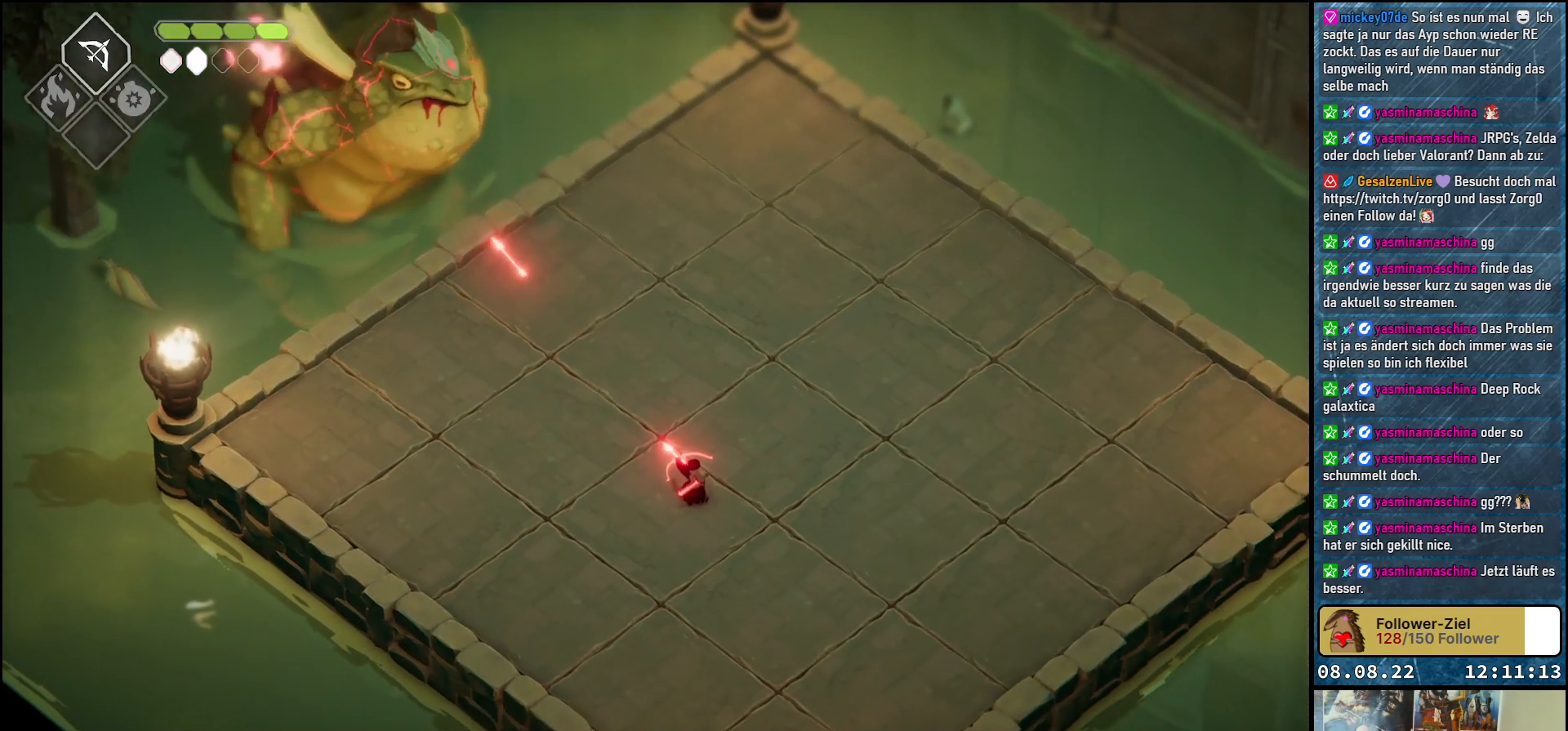
{"buttons": ["B", "L2"], "left_stick": "up-left", "right_stick": "center", "events": [[283, "B", "up"], [367, "B", "down"]]}
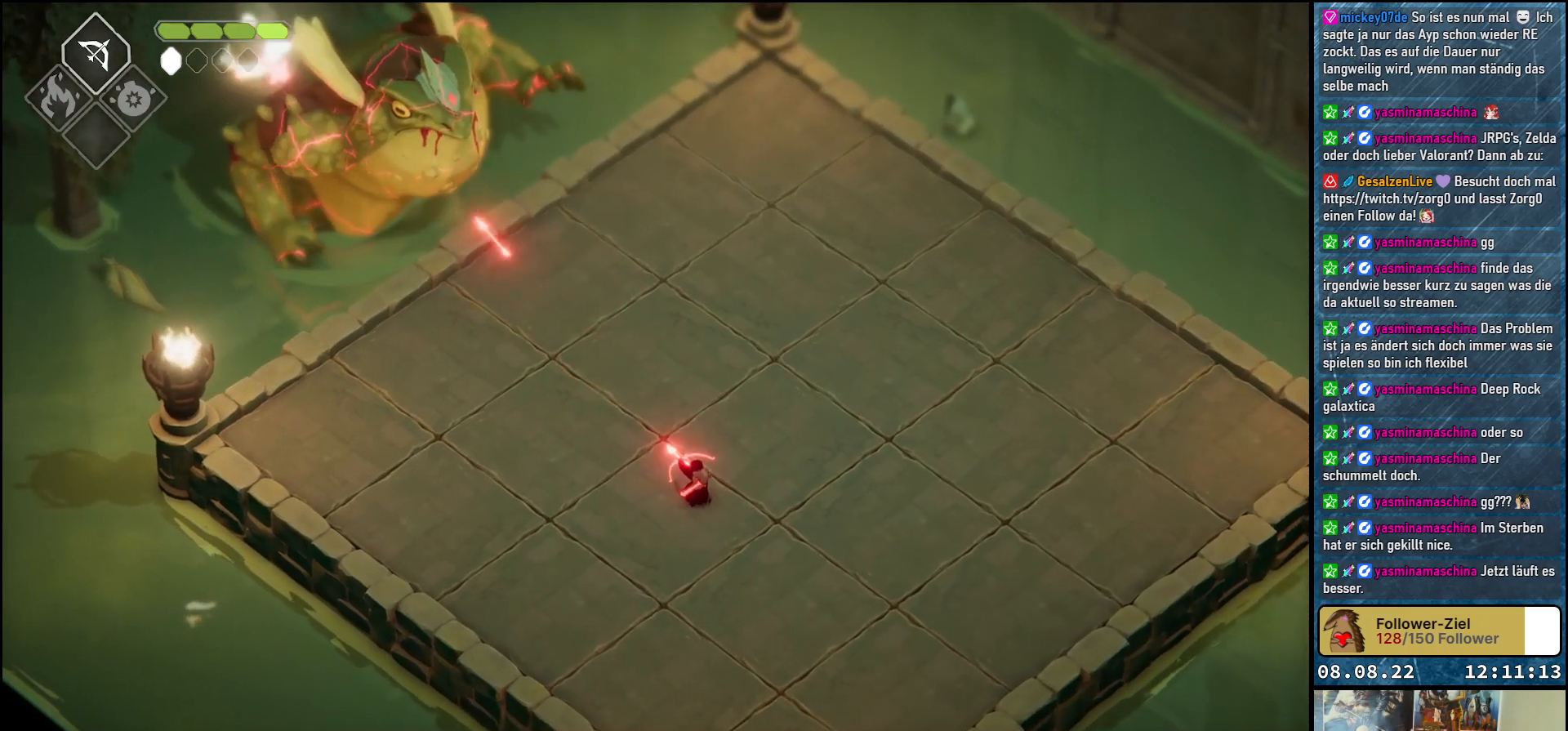
{"buttons": ["L2"], "left_stick": "up-left", "right_stick": "center", "events": [[217, "B", "up"], [300, "B", "down"], [500, "B", "up"]]}
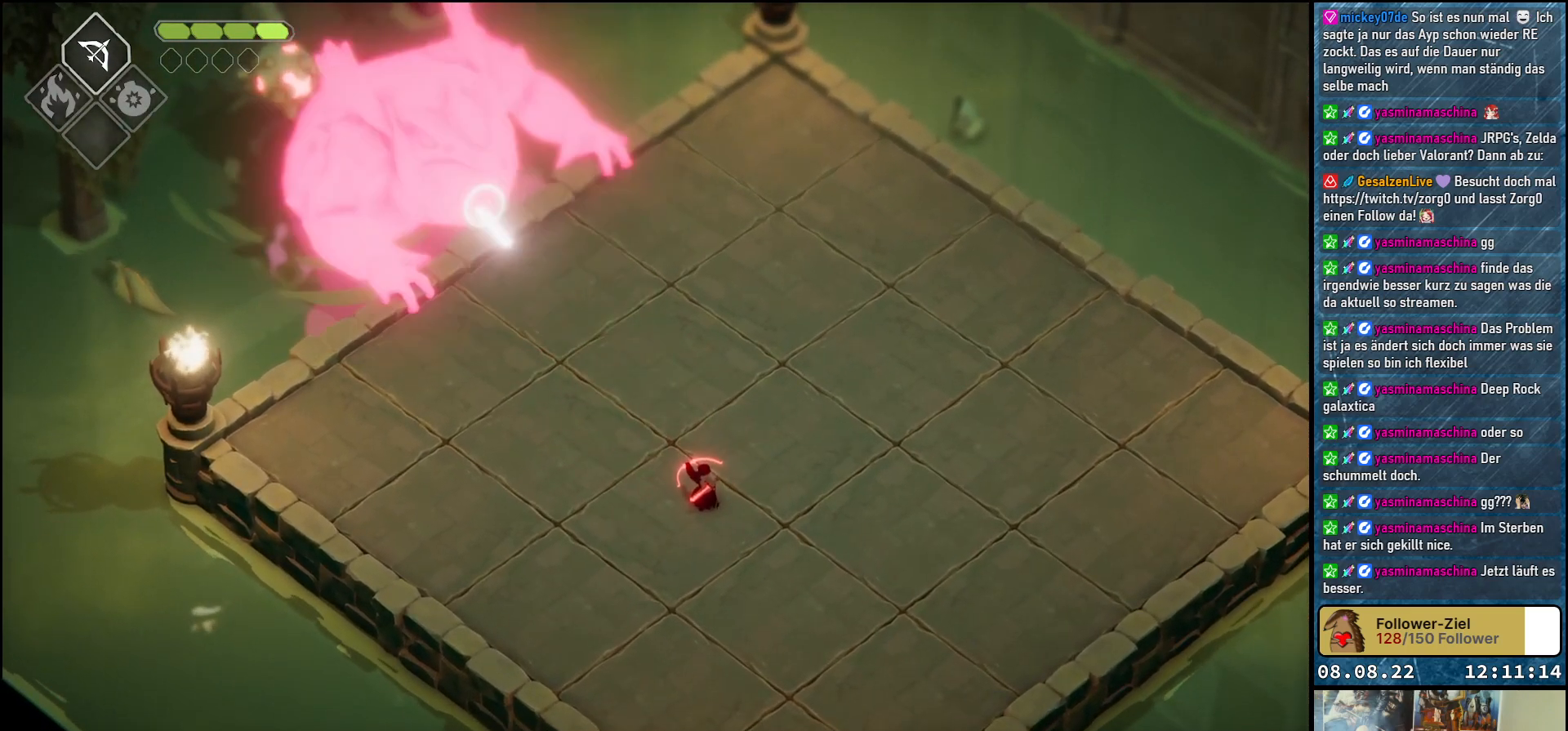
{"buttons": [], "left_stick": "down", "right_stick": "center", "events": [[267, "L2", "up"], [317, "left_stick", "down-left"], [383, "left_stick", "down"]]}
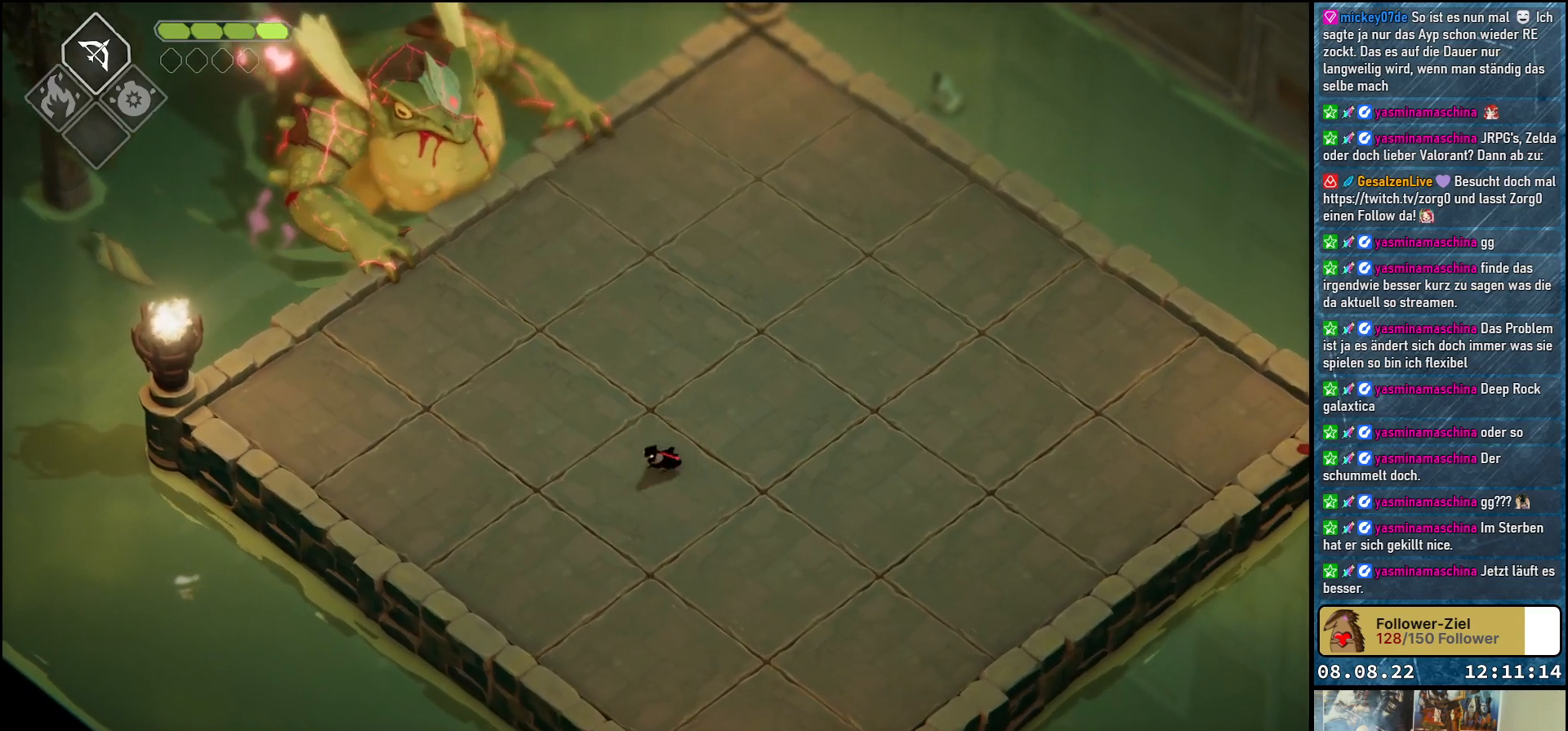
{"buttons": [], "left_stick": "center", "right_stick": "center", "events": [[267, "left_stick", "left"], [333, "left_stick", "center"]]}
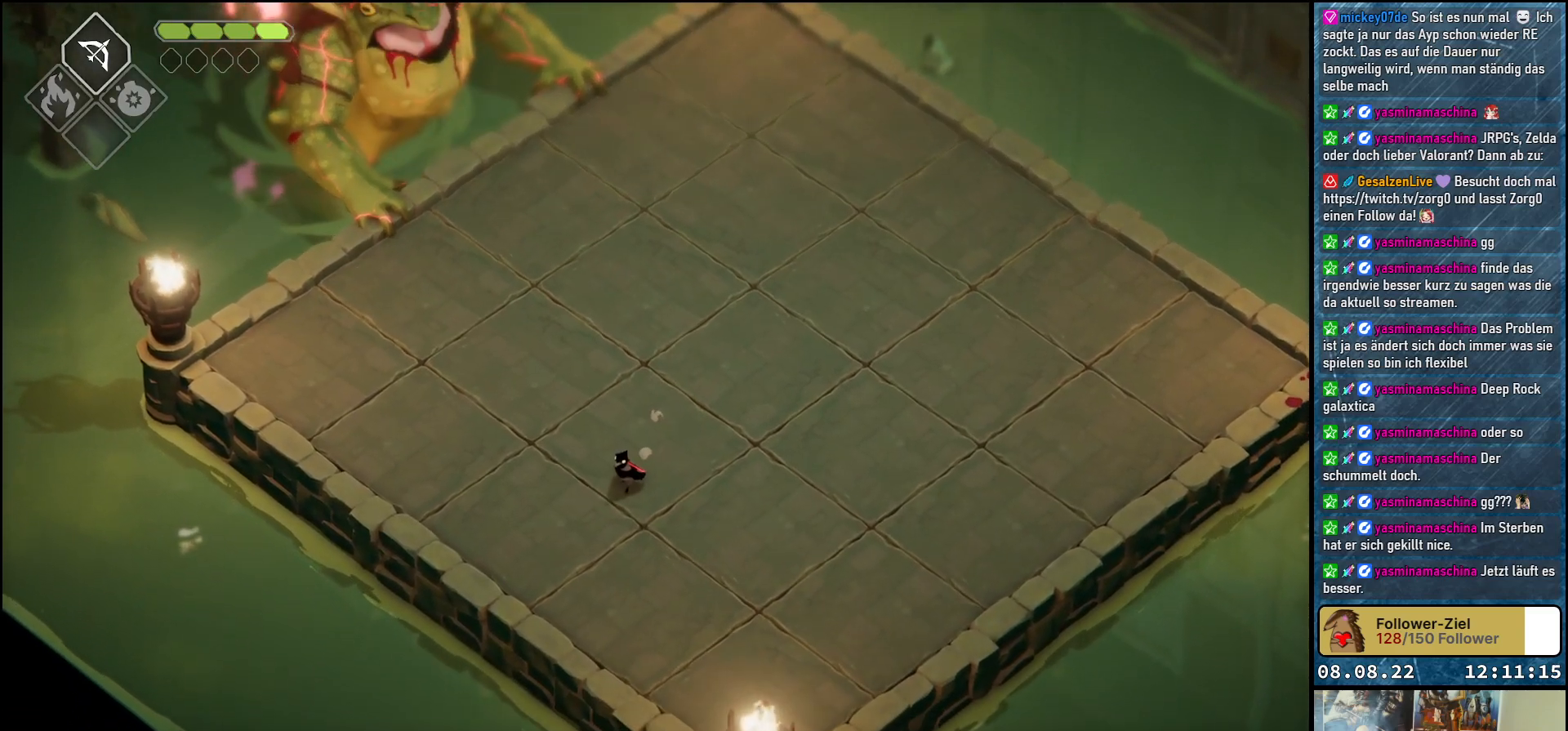
{"buttons": [], "left_stick": "left", "right_stick": "center", "events": [[183, "left_stick", "down"], [417, "left_stick", "left"]]}